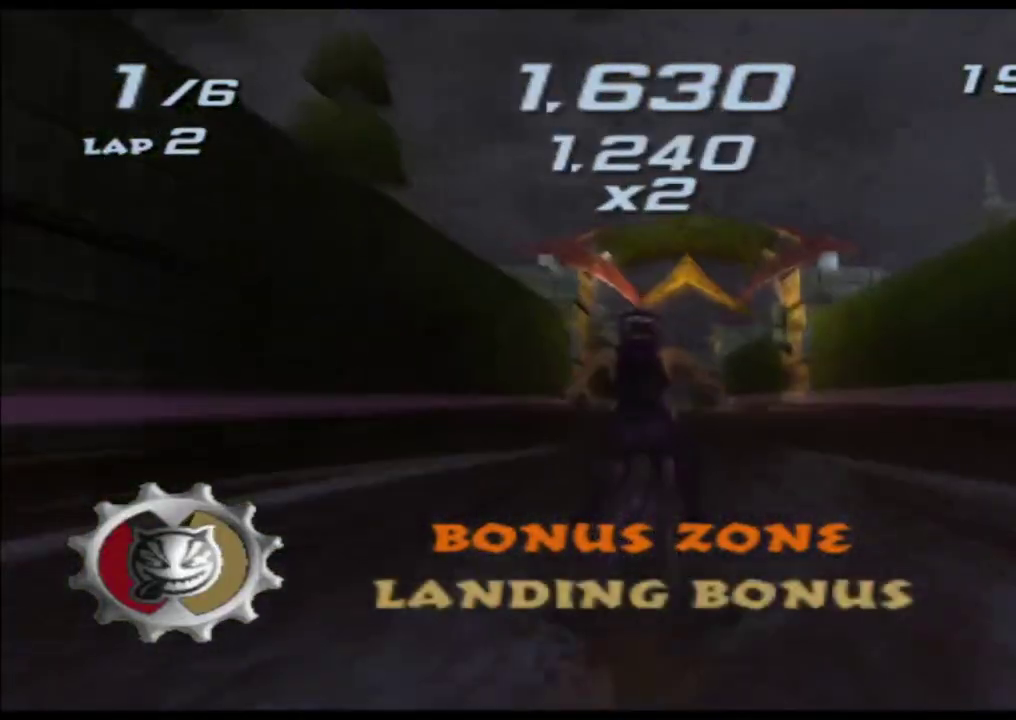
Gameplay with a controller (Xbox layout); each line is a JSON object with the inputs held at the frame after it. Not read: A B HOME L2 L3 R2 R3 SELECT START Y.
{"buttons": ["X"], "left_stick": "center", "right_stick": "center"}
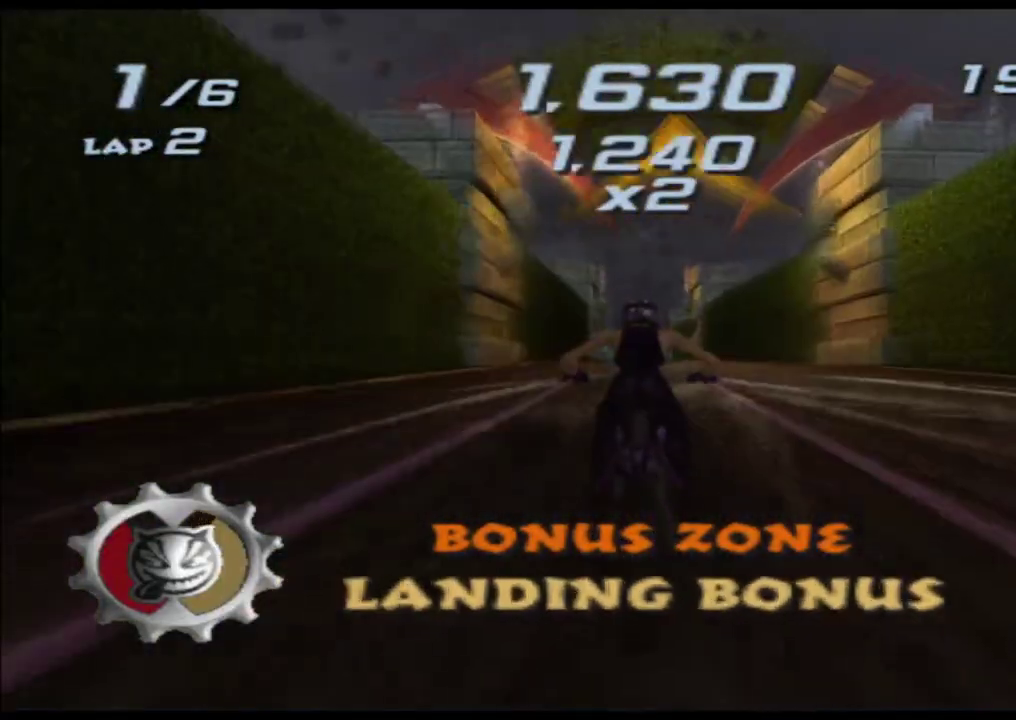
{"buttons": ["X"], "left_stick": "center", "right_stick": "center"}
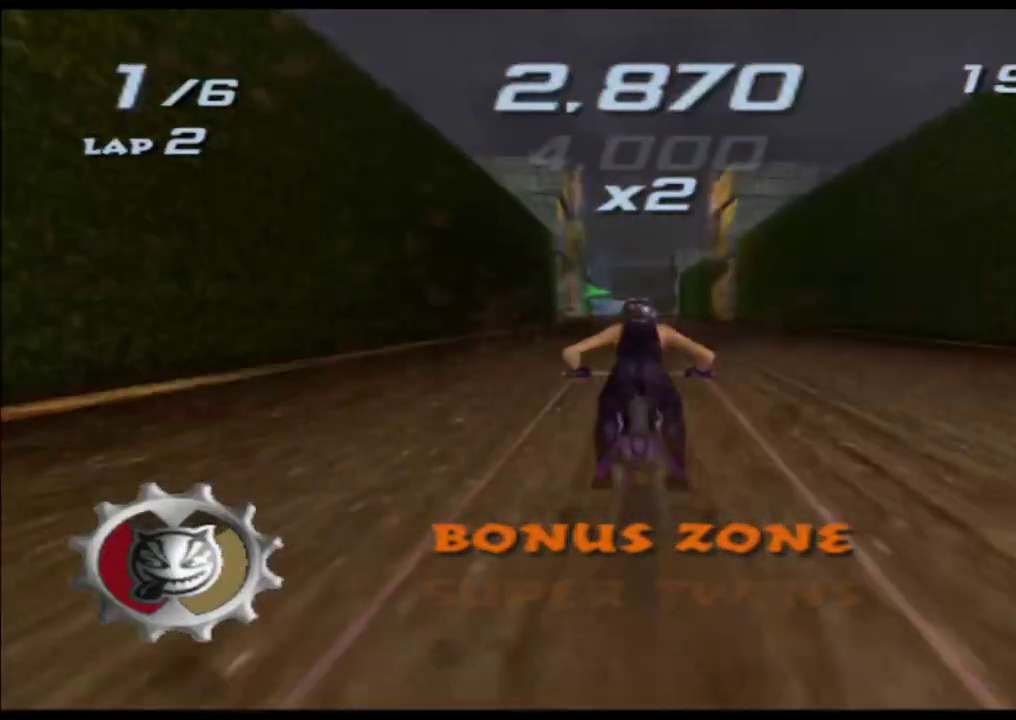
{"buttons": ["X"], "left_stick": "left", "right_stick": "center"}
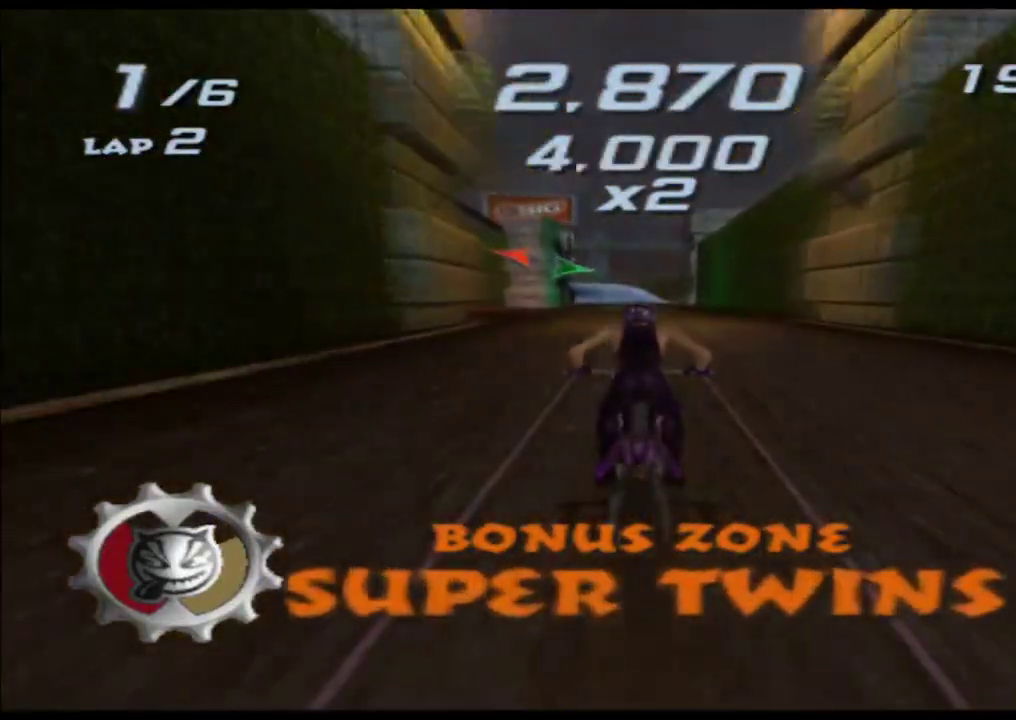
{"buttons": ["X"], "left_stick": "left", "right_stick": "center"}
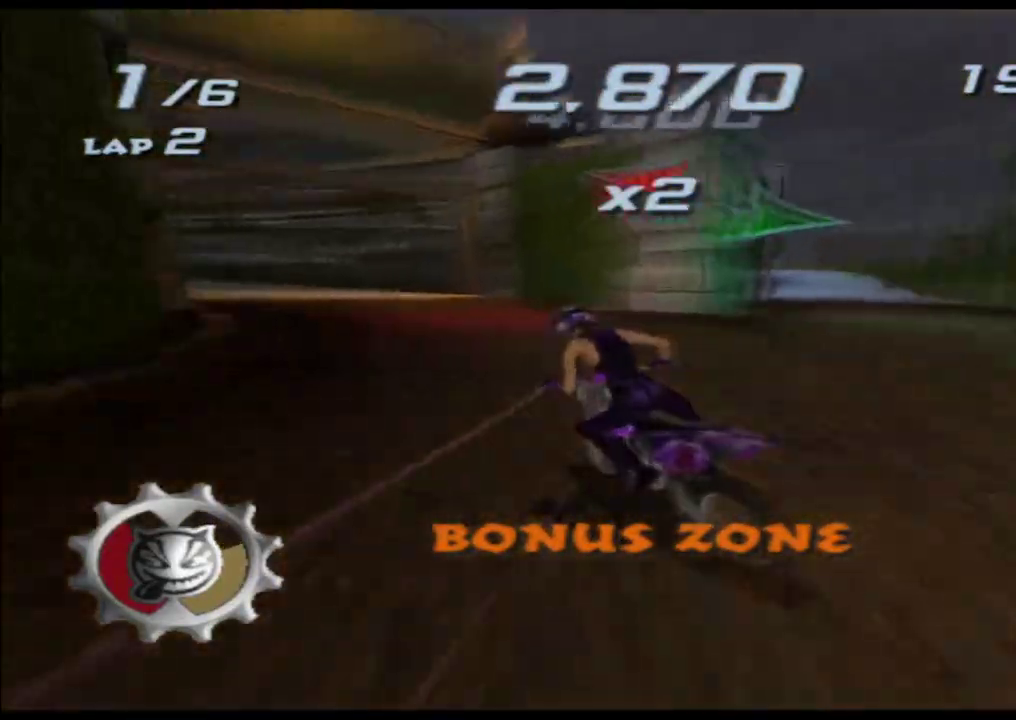
{"buttons": ["X"], "left_stick": "center", "right_stick": "center"}
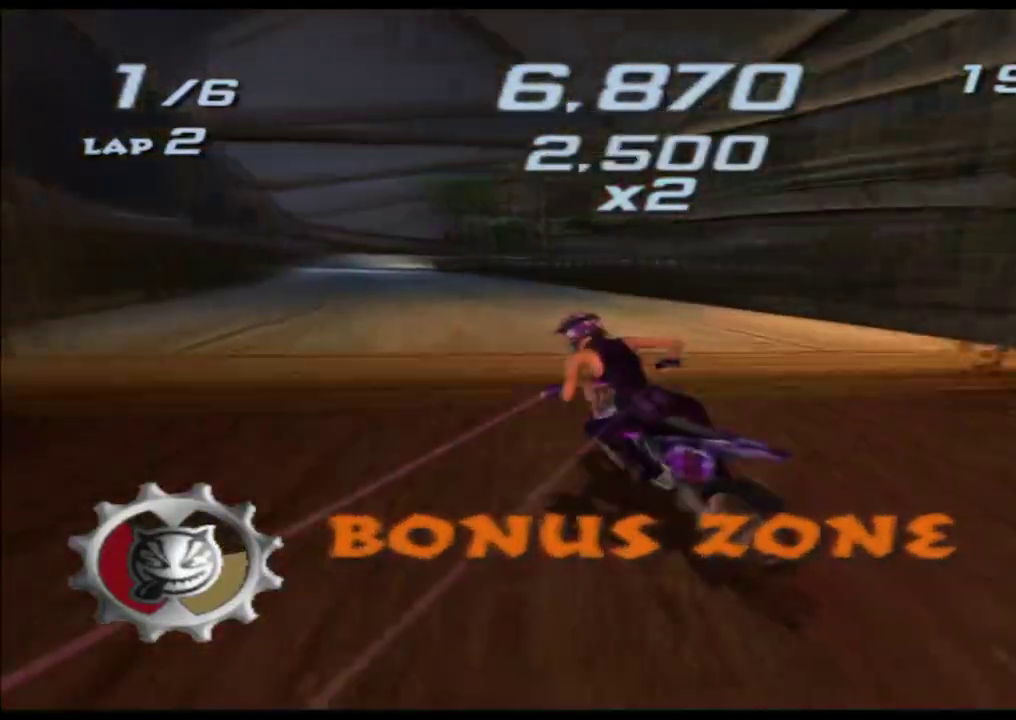
{"buttons": ["X"], "left_stick": "center", "right_stick": "center"}
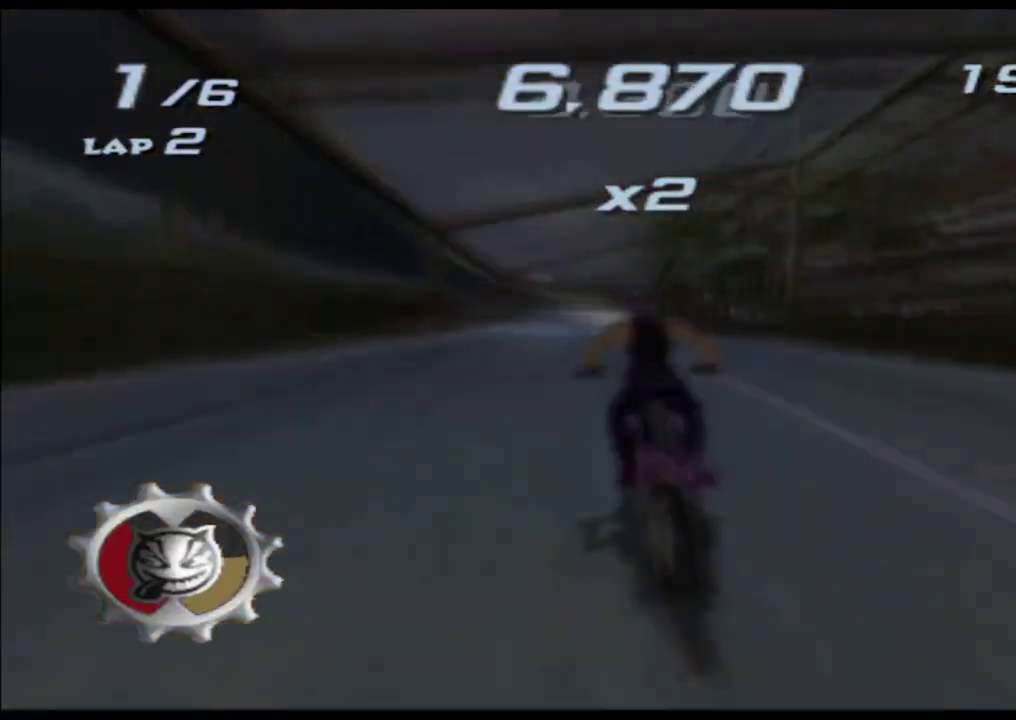
{"buttons": ["X"], "left_stick": "center", "right_stick": "center"}
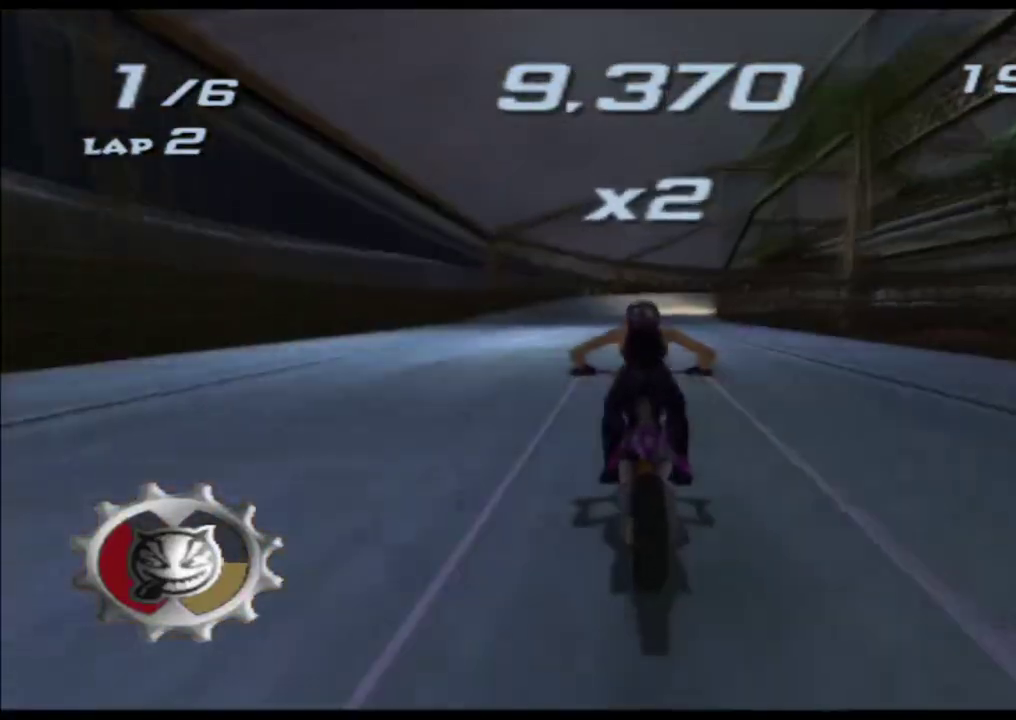
{"buttons": ["X"], "left_stick": "center", "right_stick": "center"}
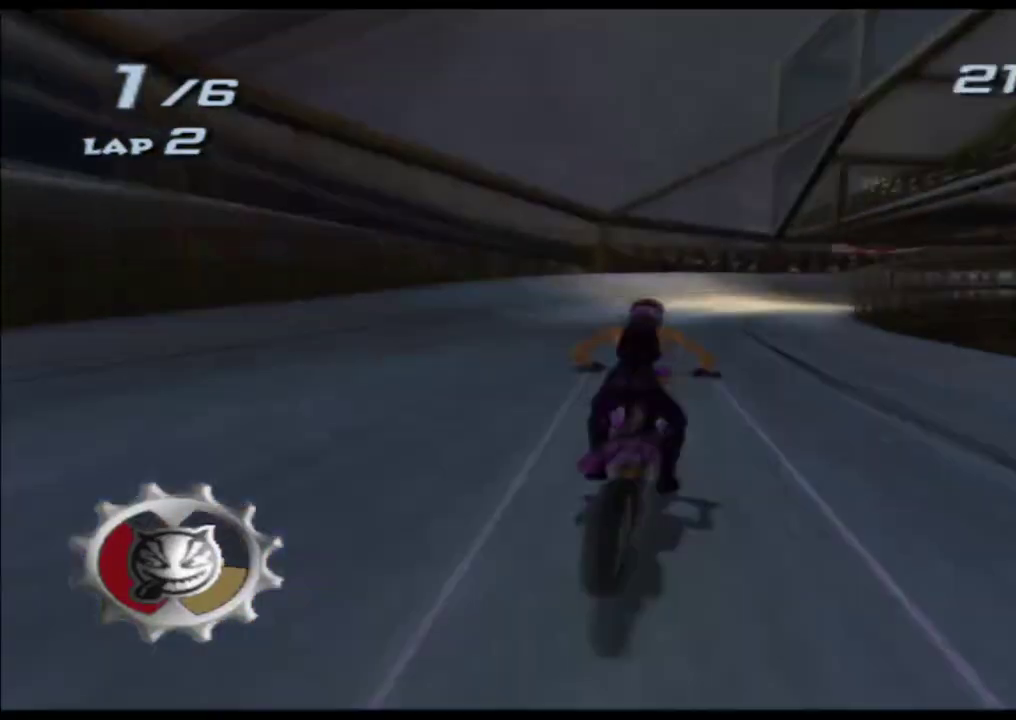
{"buttons": ["X"], "left_stick": "right", "right_stick": "center"}
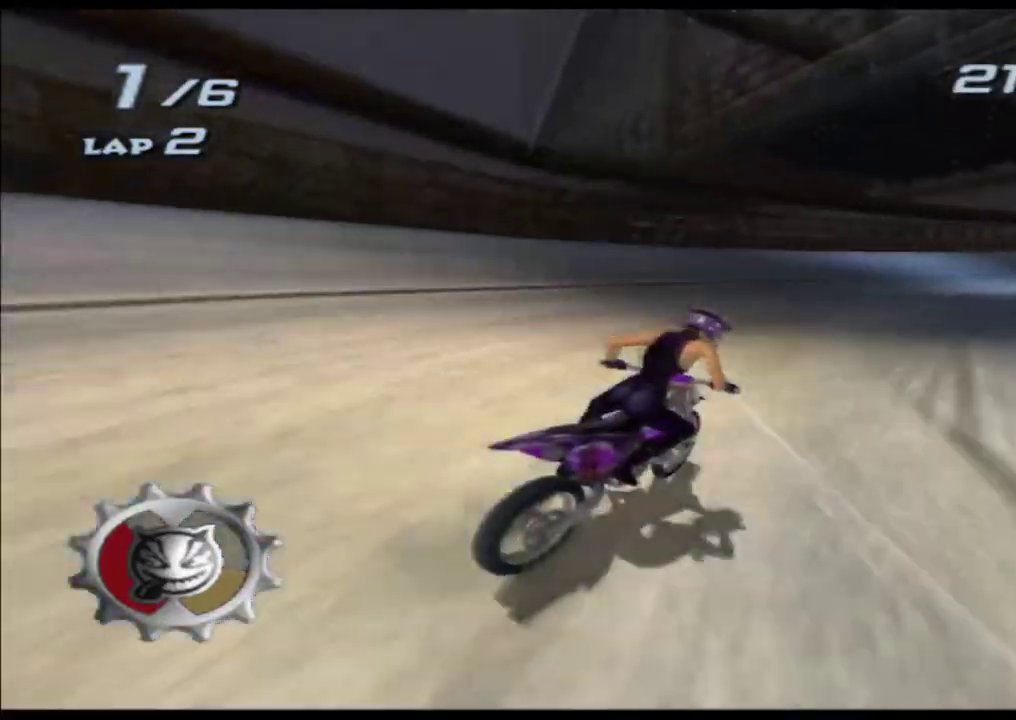
{"buttons": ["X"], "left_stick": "right", "right_stick": "center"}
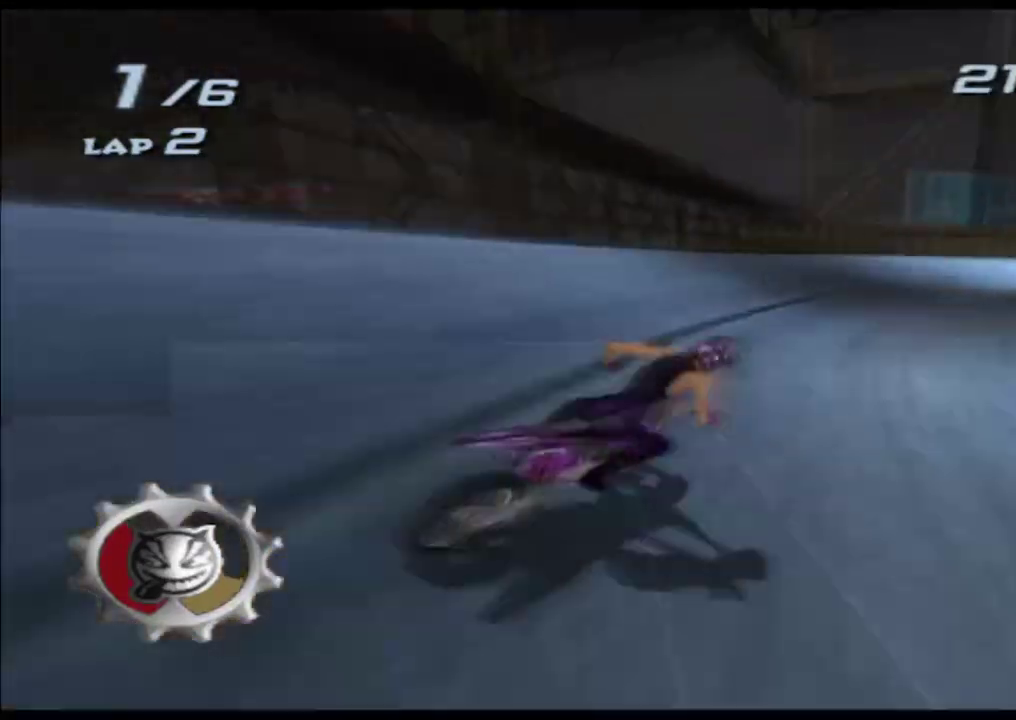
{"buttons": ["X"], "left_stick": "right", "right_stick": "center"}
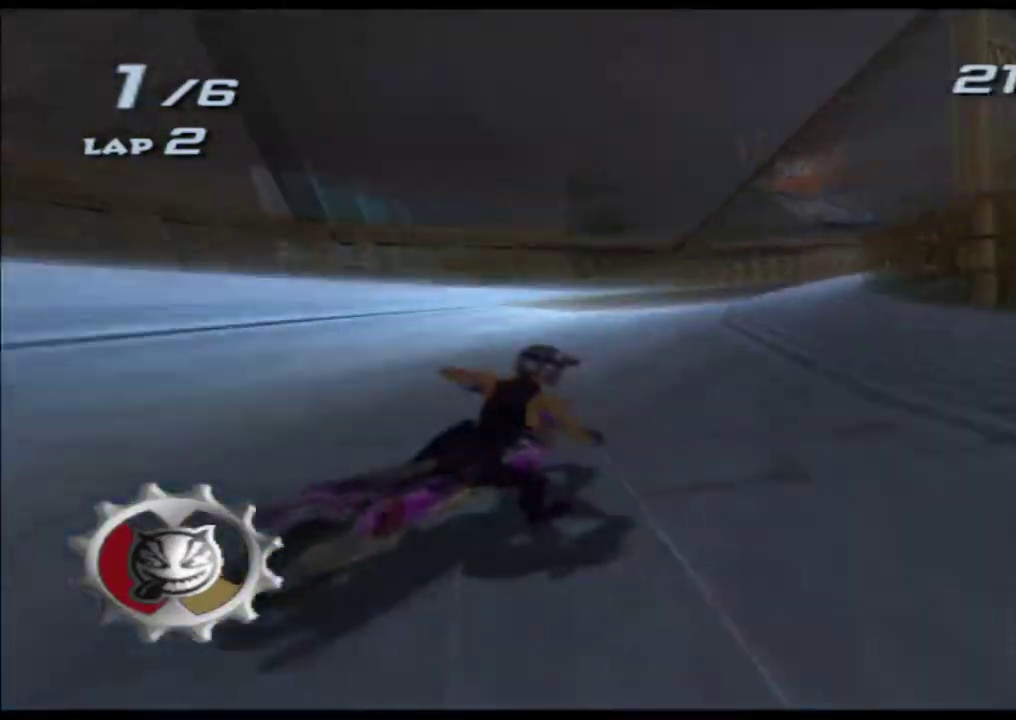
{"buttons": ["X"], "left_stick": "right", "right_stick": "center"}
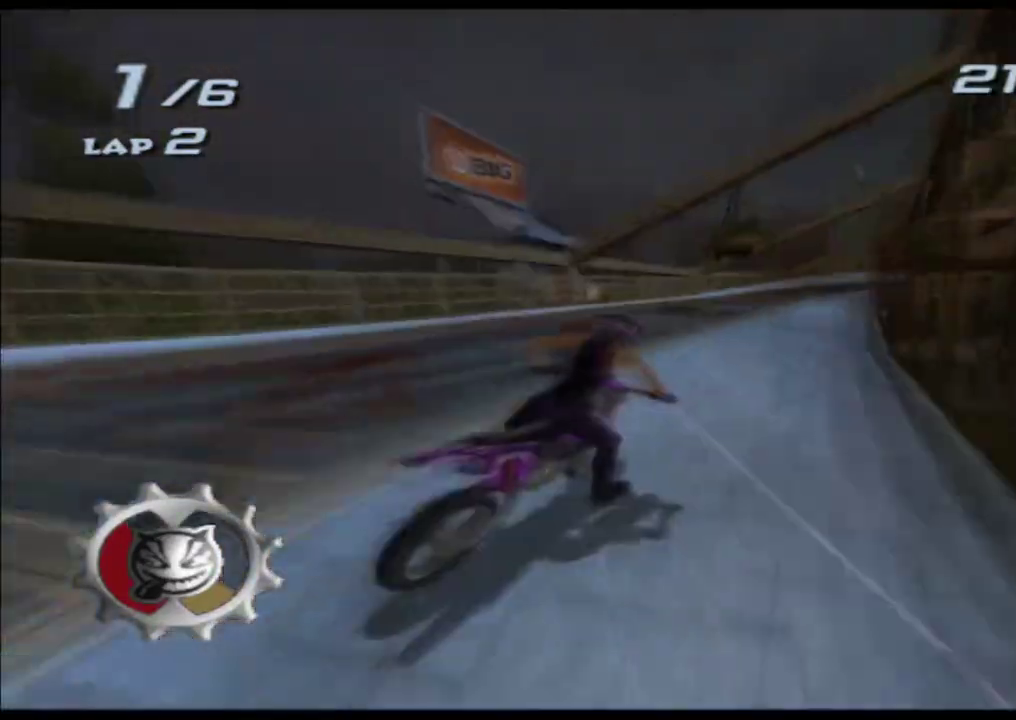
{"buttons": ["X"], "left_stick": "right", "right_stick": "center"}
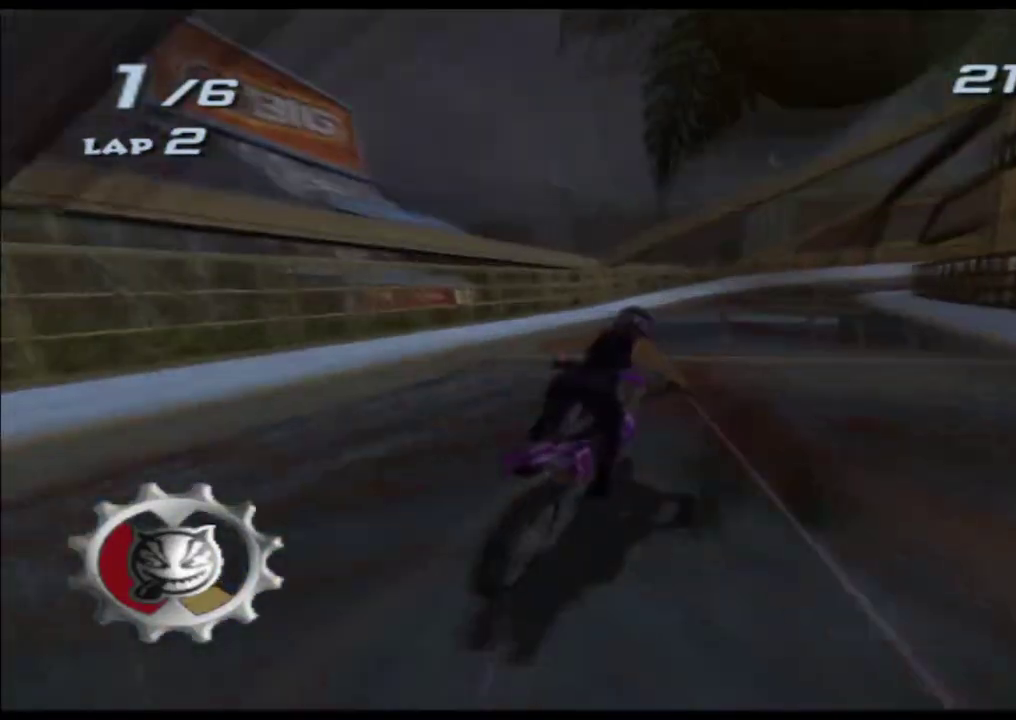
{"buttons": ["X"], "left_stick": "right", "right_stick": "center"}
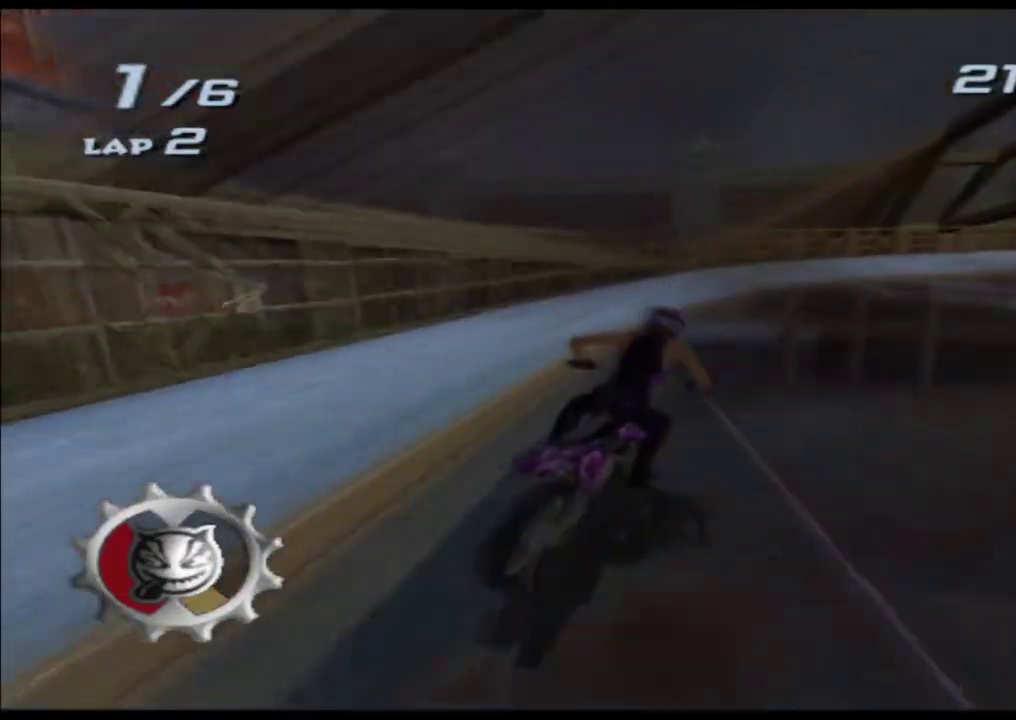
{"buttons": ["X"], "left_stick": "right", "right_stick": "center"}
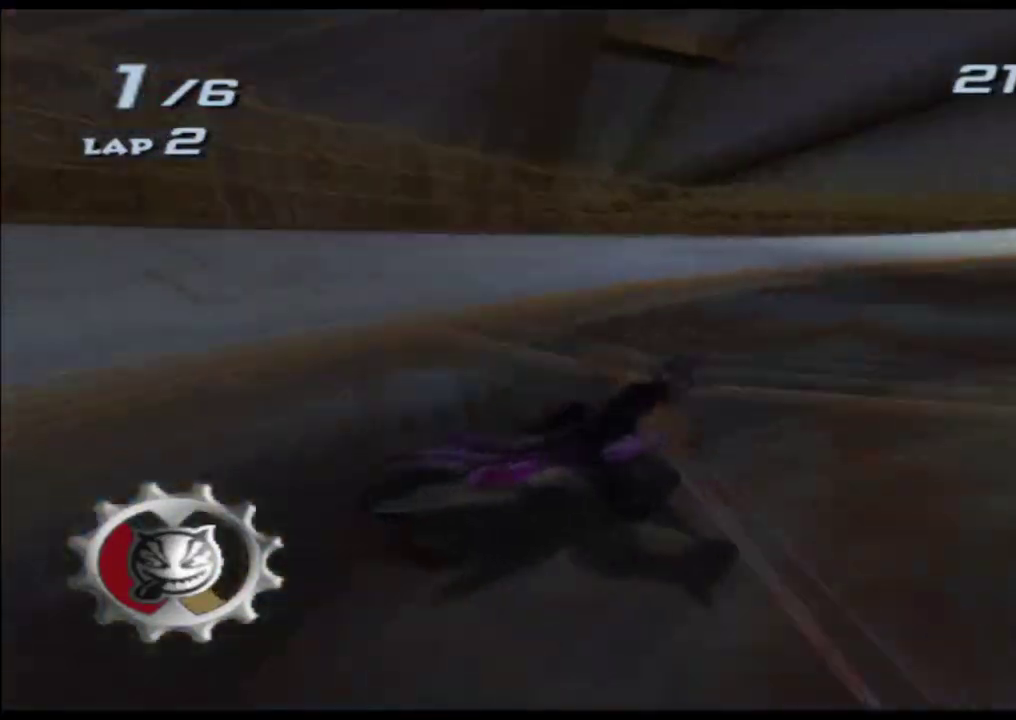
{"buttons": ["X"], "left_stick": "right", "right_stick": "center"}
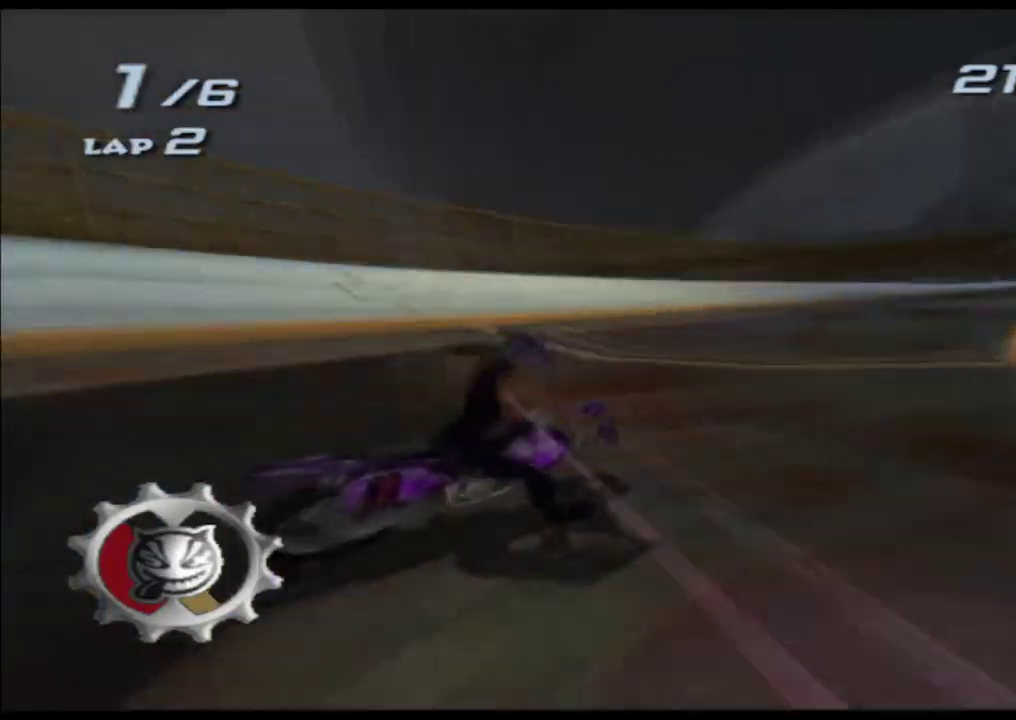
{"buttons": ["X"], "left_stick": "right", "right_stick": "center"}
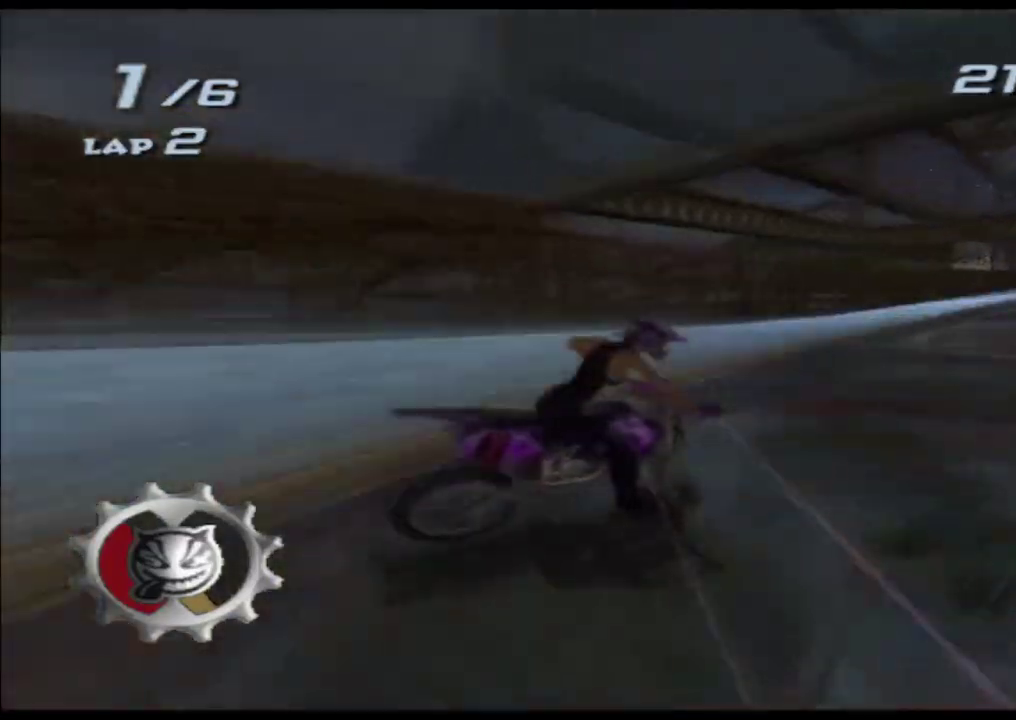
{"buttons": ["X"], "left_stick": "center", "right_stick": "center"}
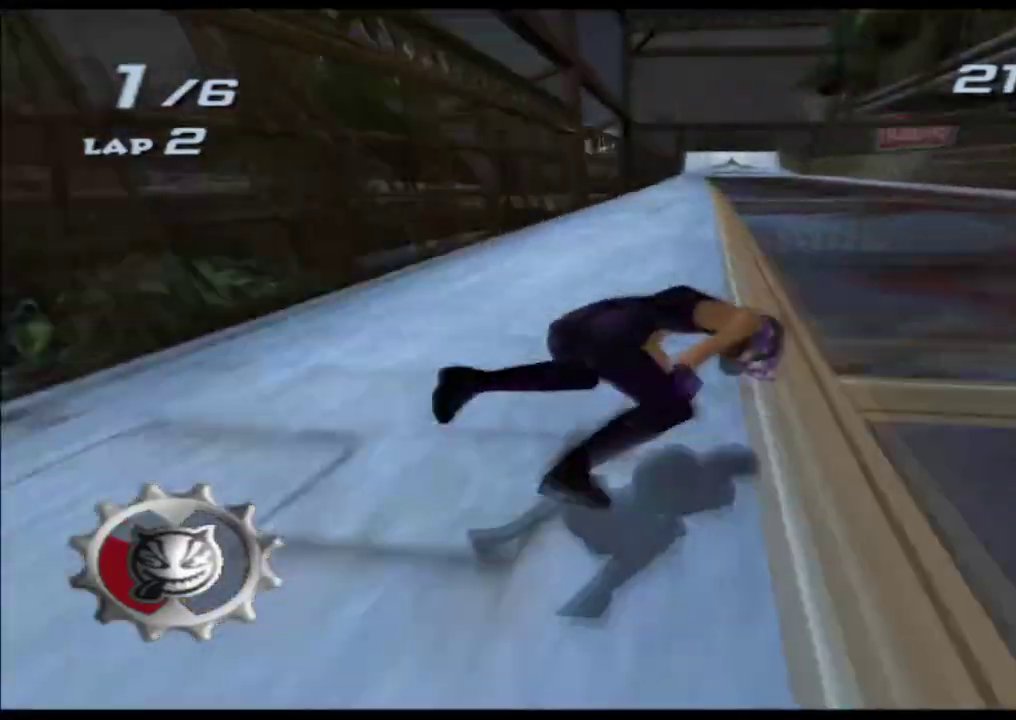
{"buttons": ["X"], "left_stick": "center", "right_stick": "center"}
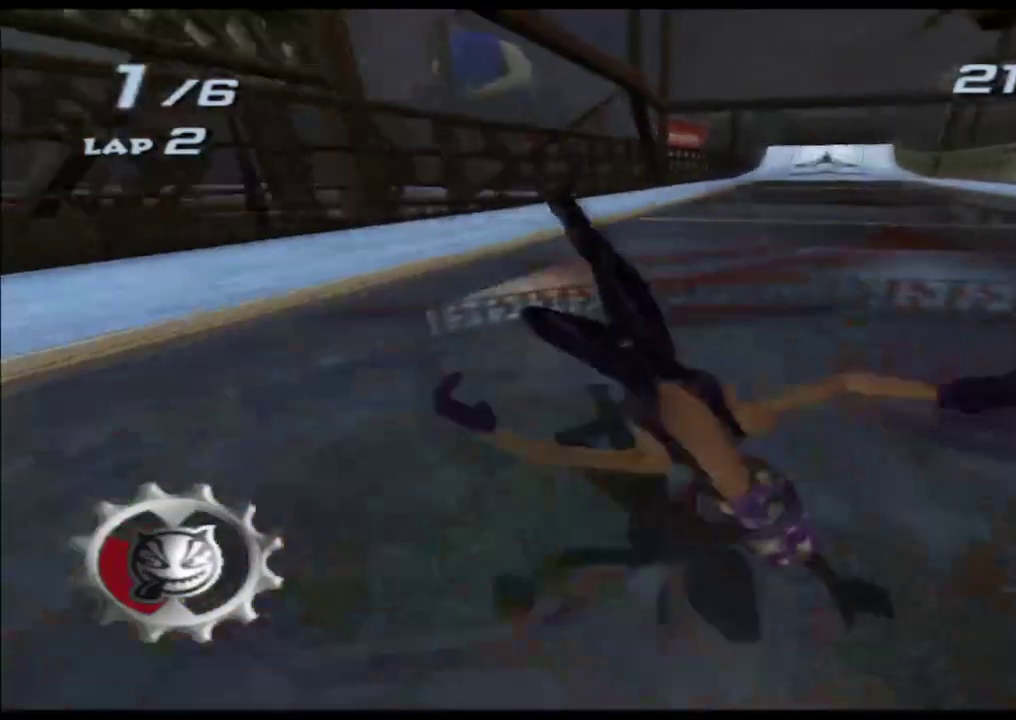
{"buttons": [], "left_stick": "center", "right_stick": "center"}
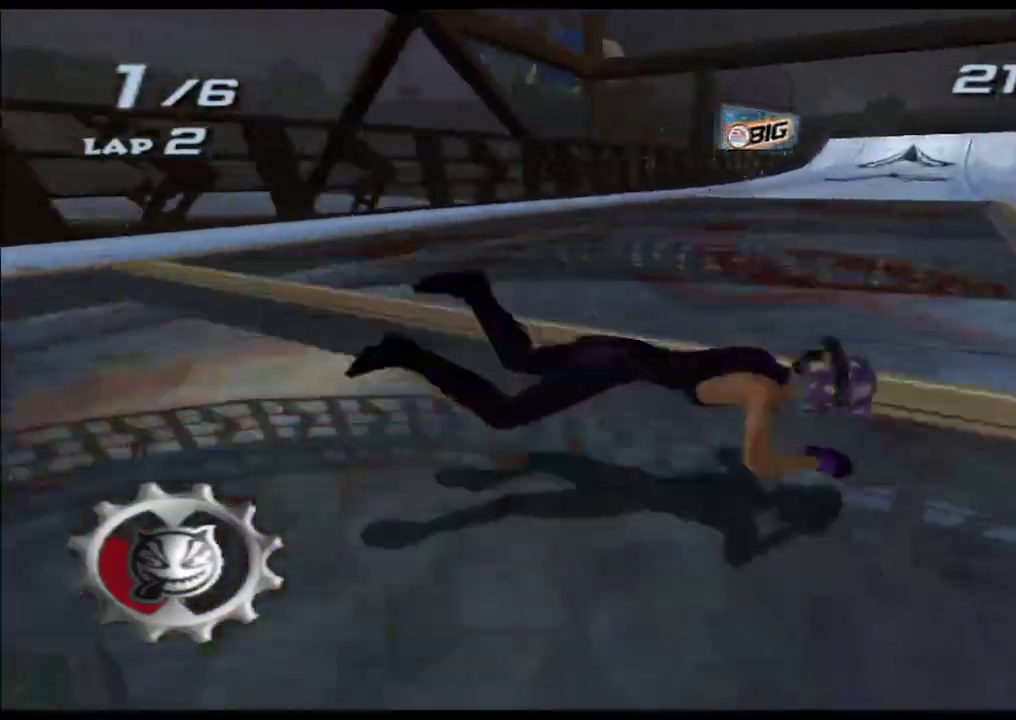
{"buttons": ["X"], "left_stick": "center", "right_stick": "center"}
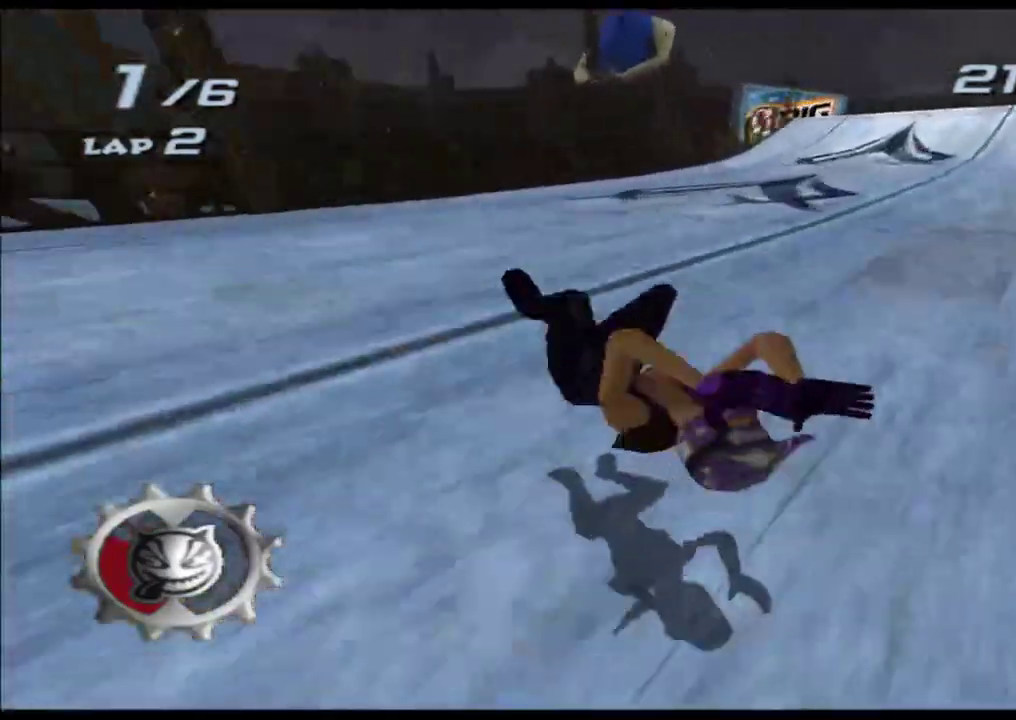
{"buttons": ["X"], "left_stick": "center", "right_stick": "center"}
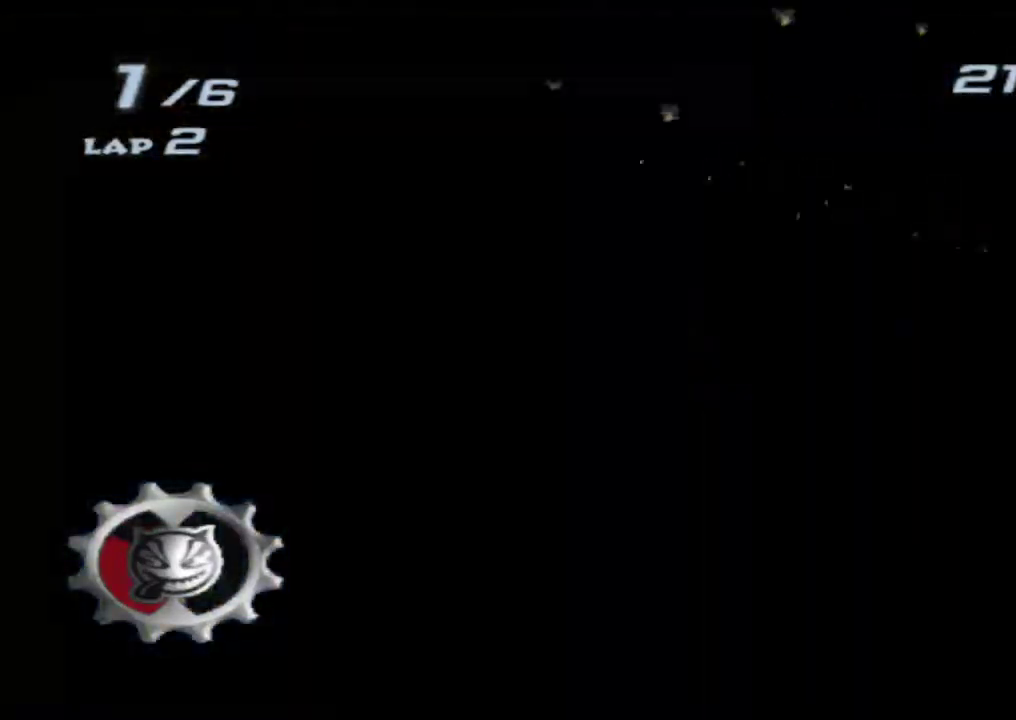
{"buttons": ["X"], "left_stick": "center", "right_stick": "center"}
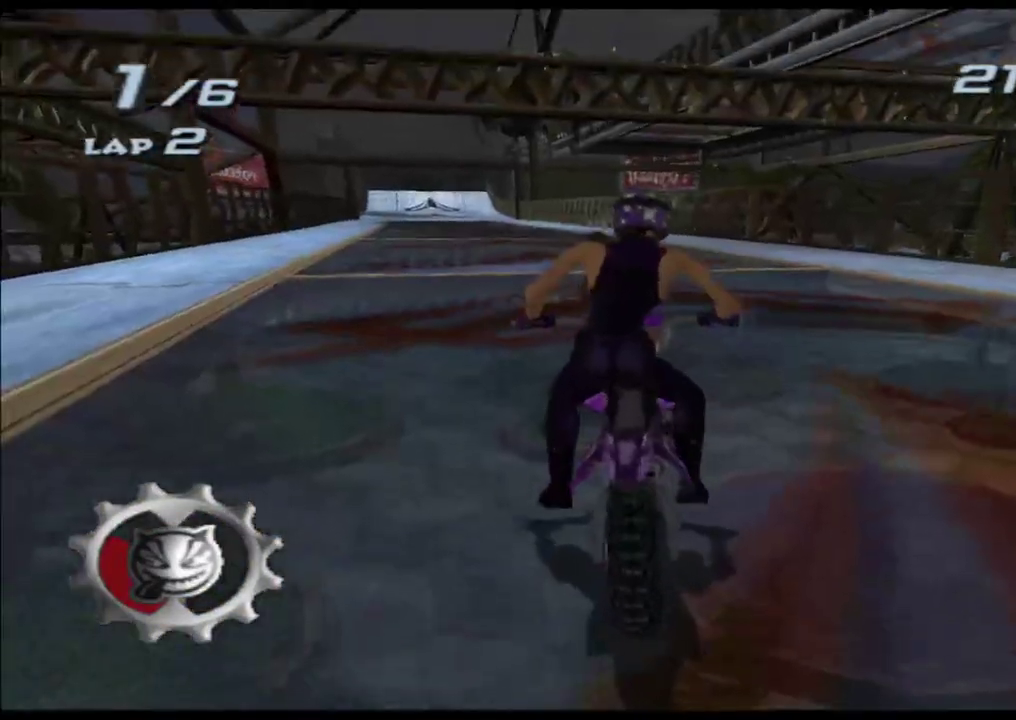
{"buttons": ["X"], "left_stick": "center", "right_stick": "center"}
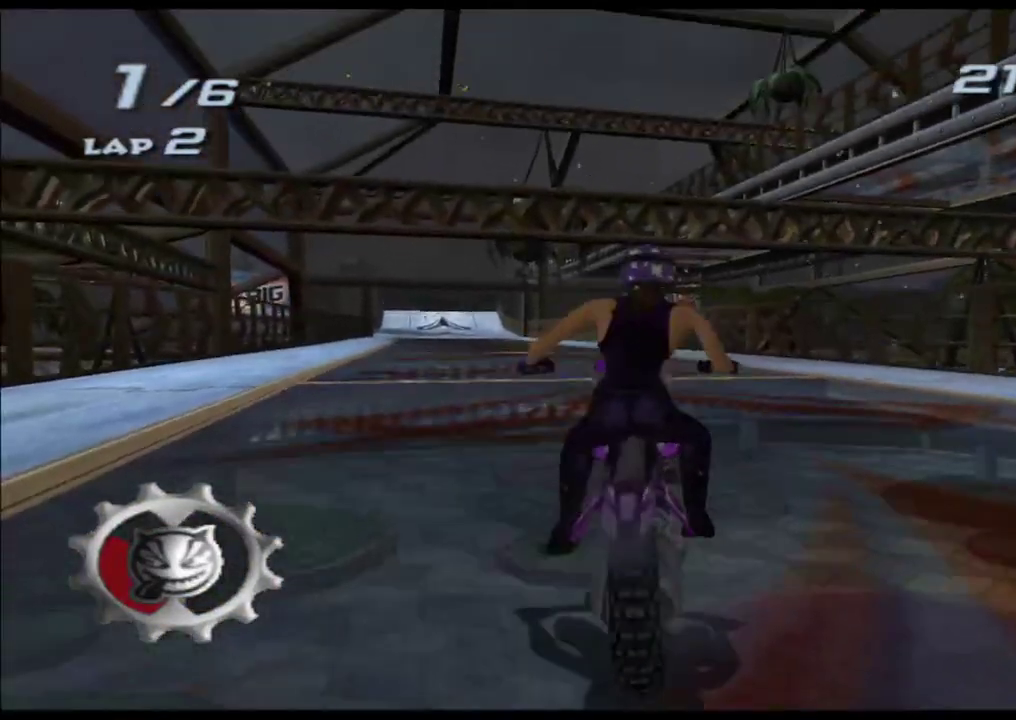
{"buttons": ["X"], "left_stick": "center", "right_stick": "center"}
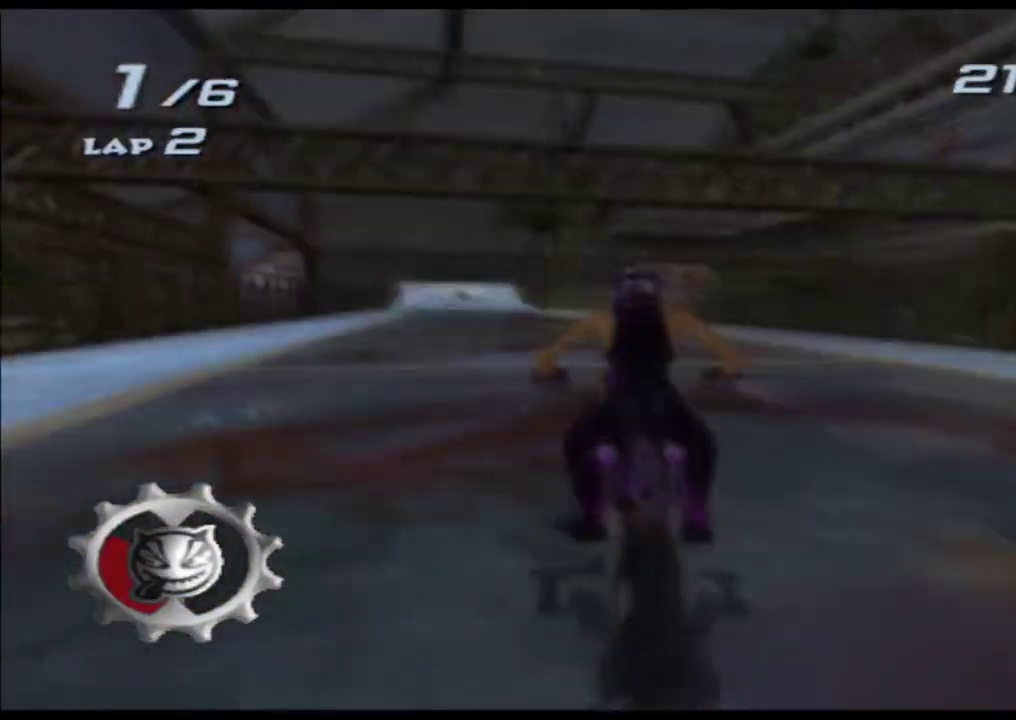
{"buttons": ["X"], "left_stick": "center", "right_stick": "center"}
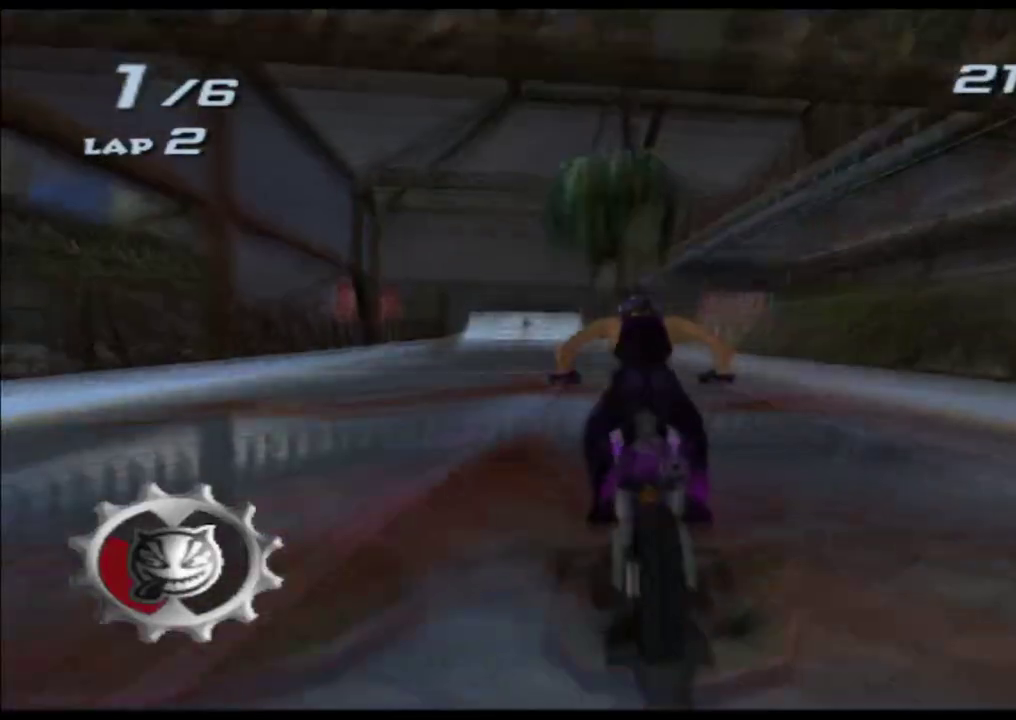
{"buttons": ["X"], "left_stick": "left", "right_stick": "center"}
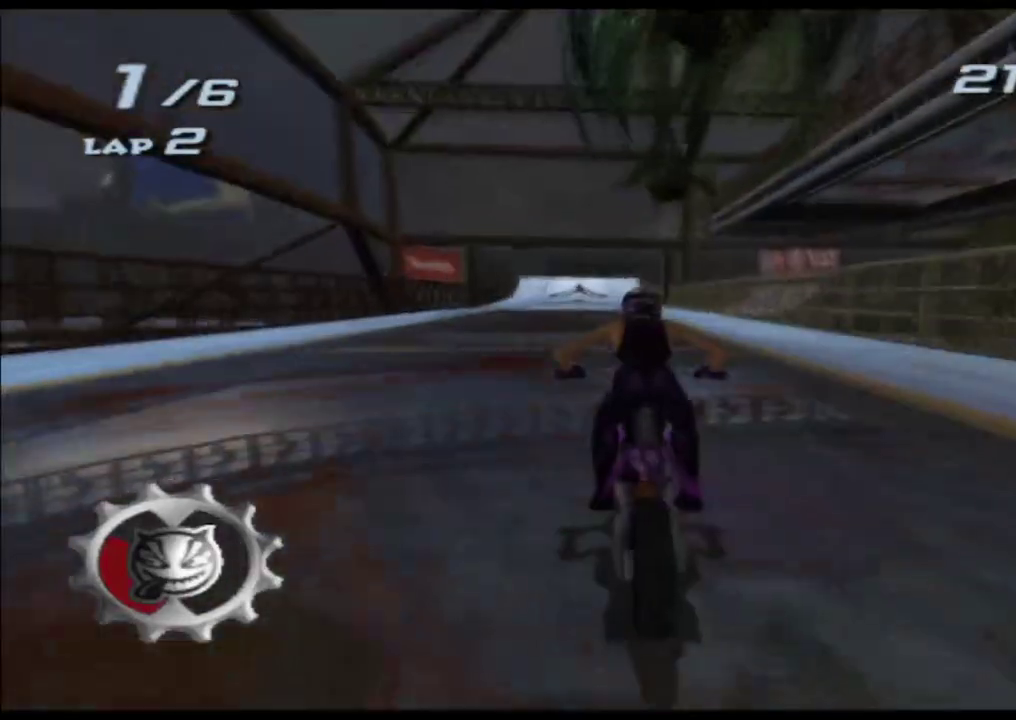
{"buttons": ["X"], "left_stick": "center", "right_stick": "center"}
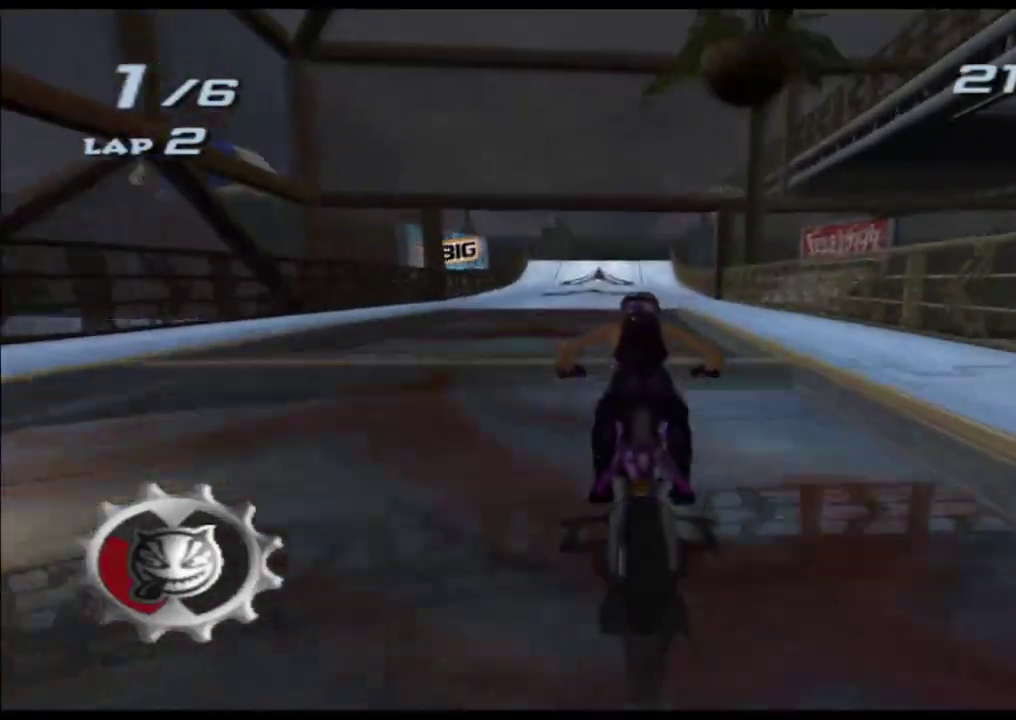
{"buttons": ["X"], "left_stick": "center", "right_stick": "center"}